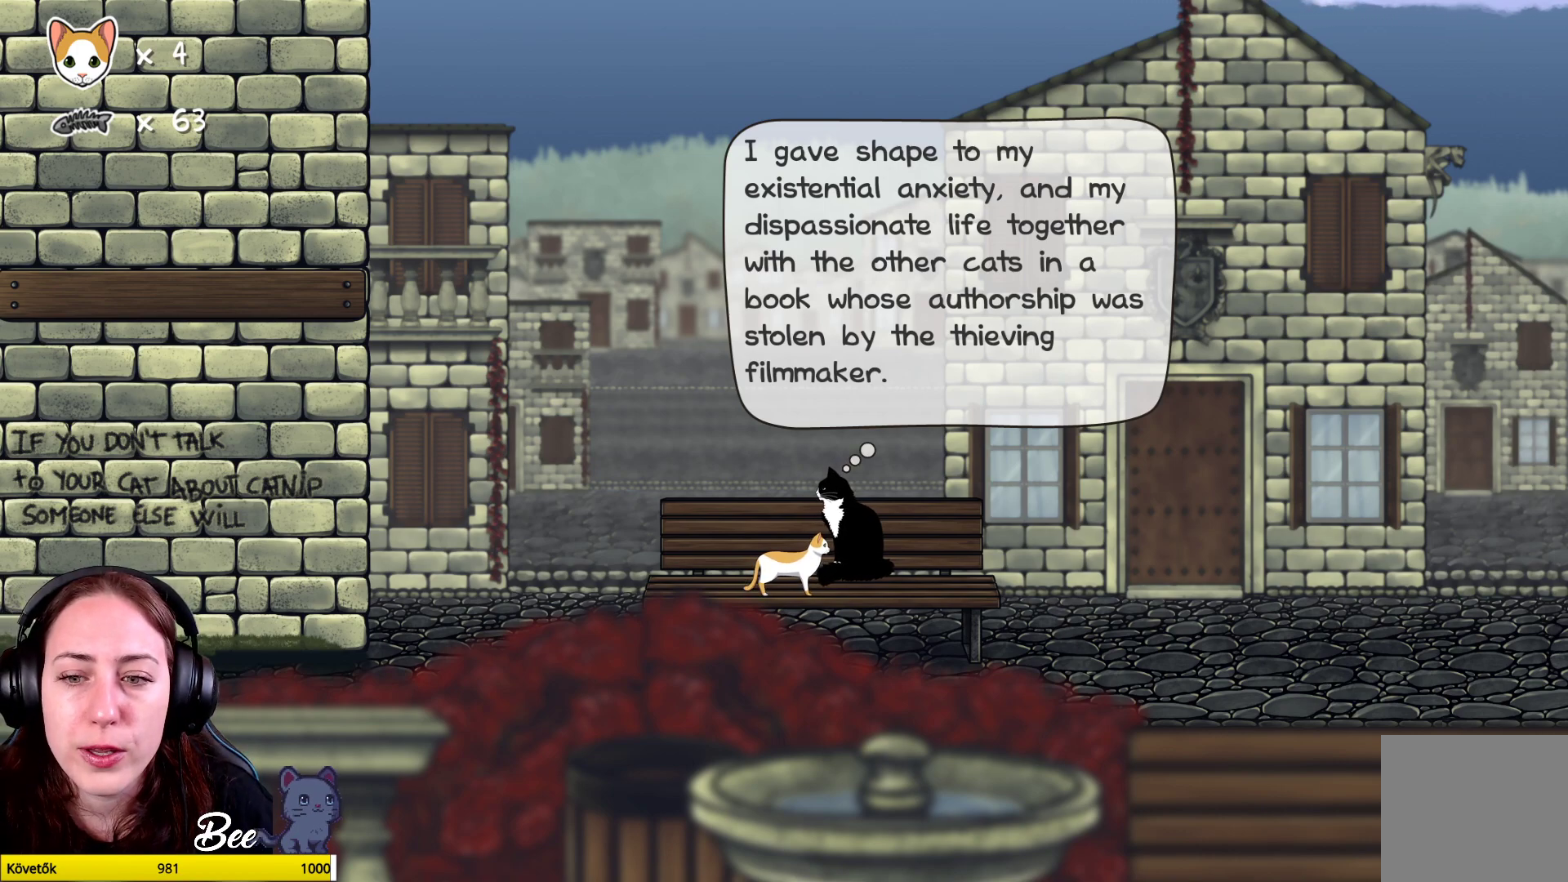
Gameplay with a controller (Xbox layout); each line is a JSON object with the inputs held at the frame after it. "events" lists button and stick changes between this image and that frame as [ms after this image, input, new state], when the widget could be followed in between. Not read: Z.
{"buttons": ["A"], "left_stick": "center", "right_stick": "center", "events": [[450, "A", "down"]]}
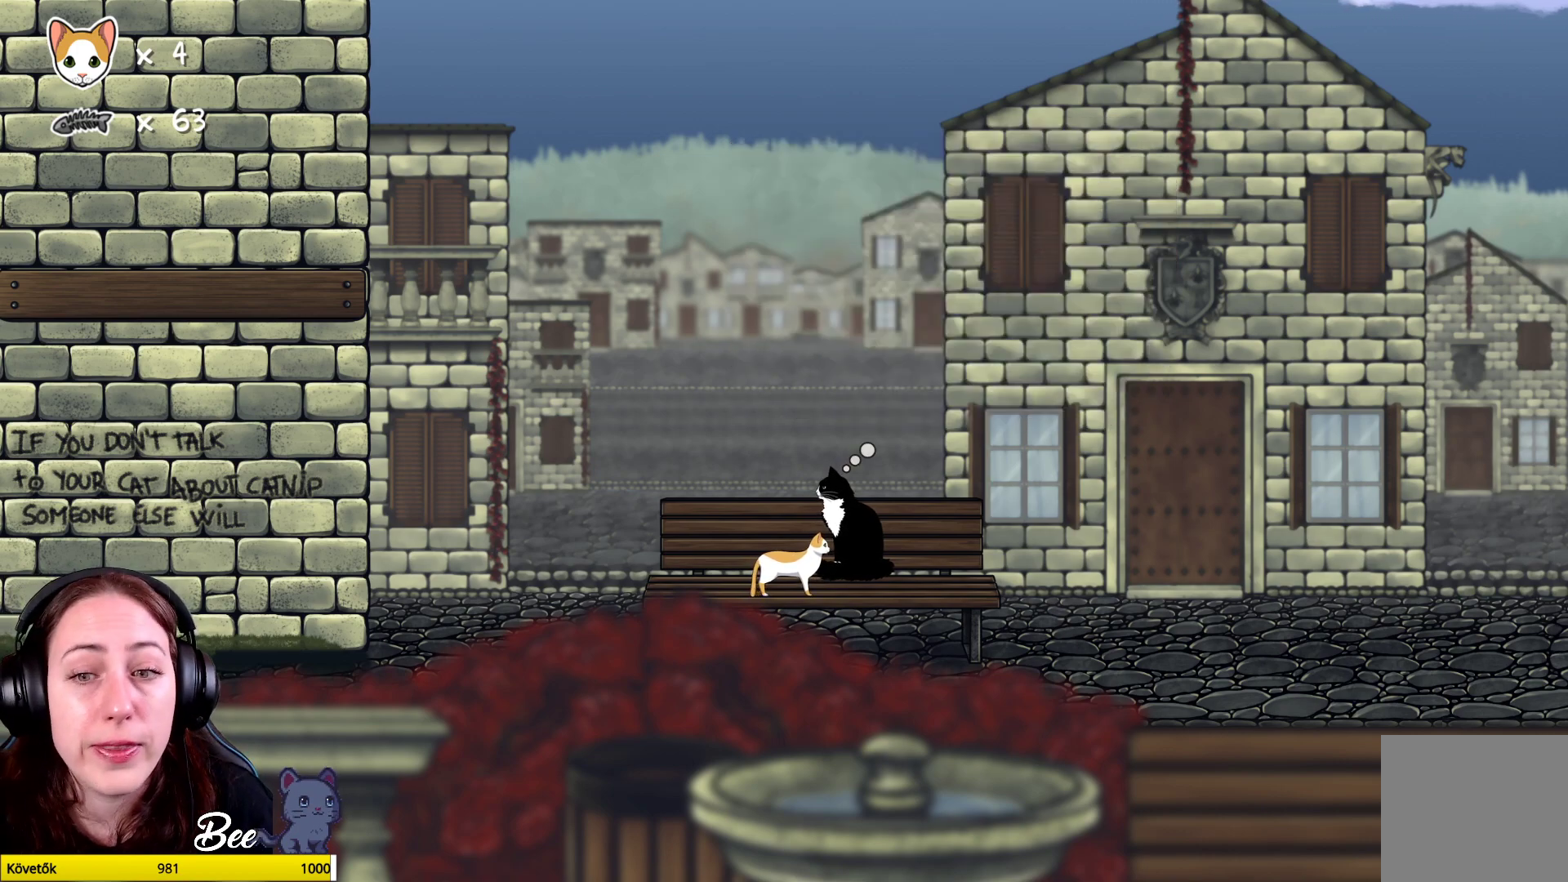
{"buttons": [], "left_stick": "center", "right_stick": "center", "events": [[67, "A", "up"]]}
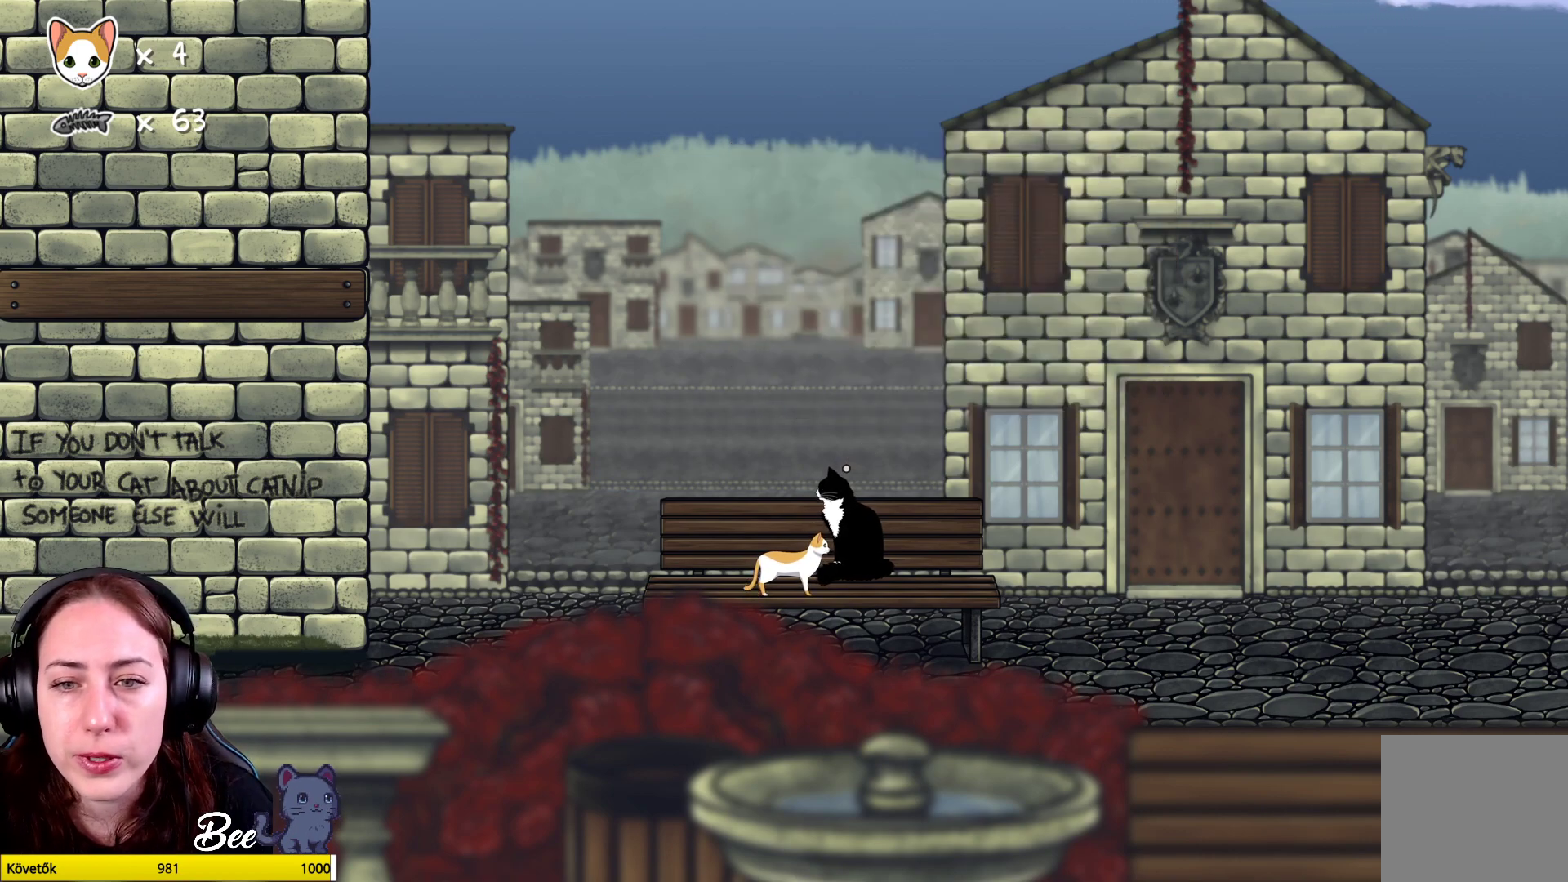
{"buttons": [], "left_stick": "center", "right_stick": "center", "events": []}
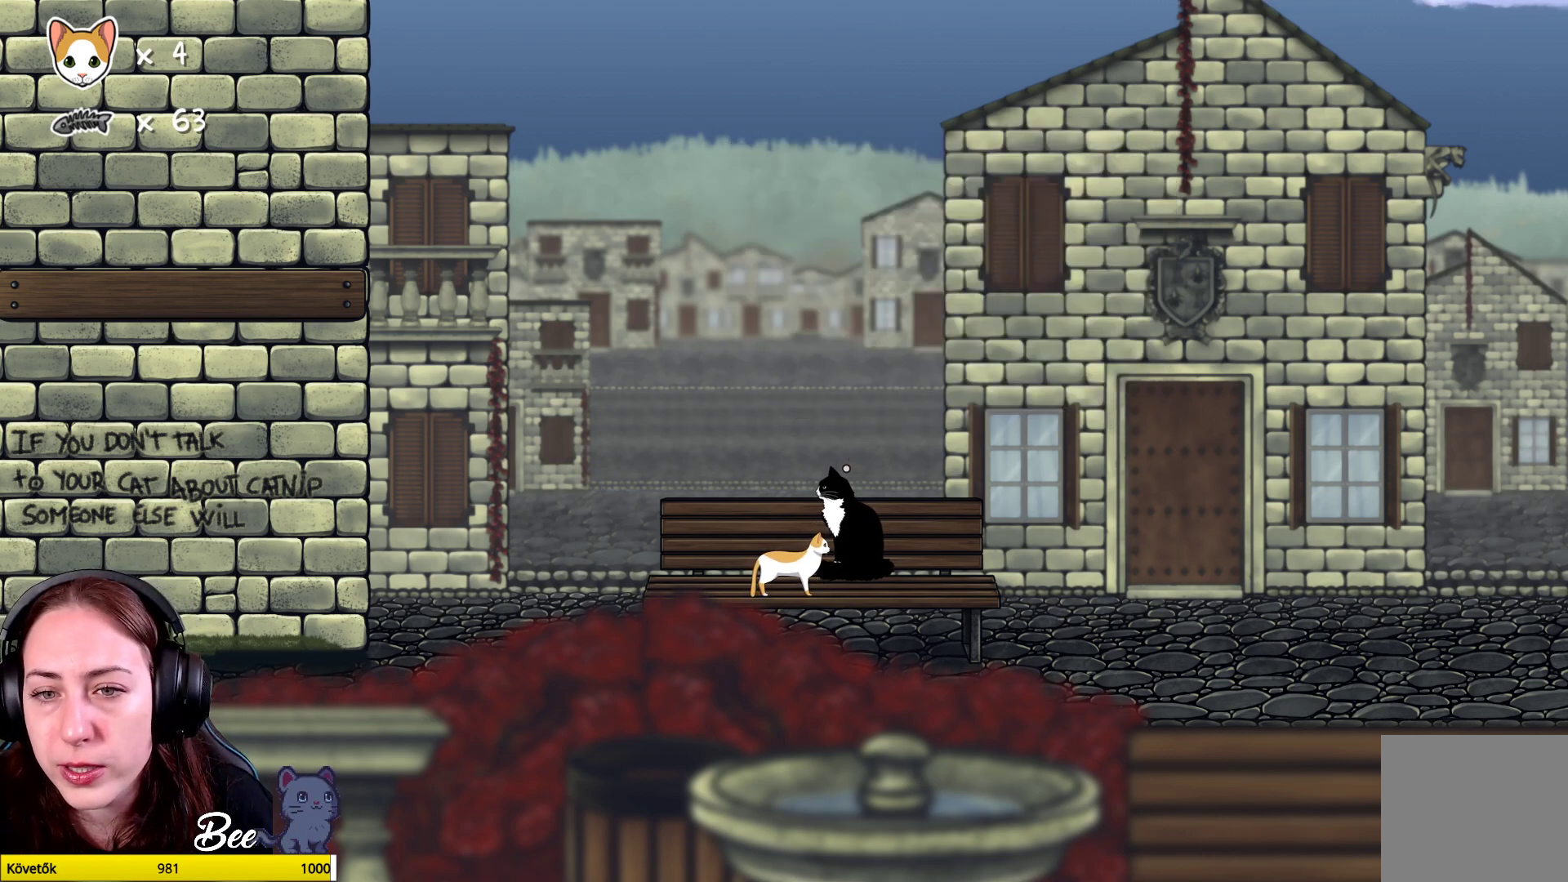
{"buttons": [], "left_stick": "center", "right_stick": "center", "events": []}
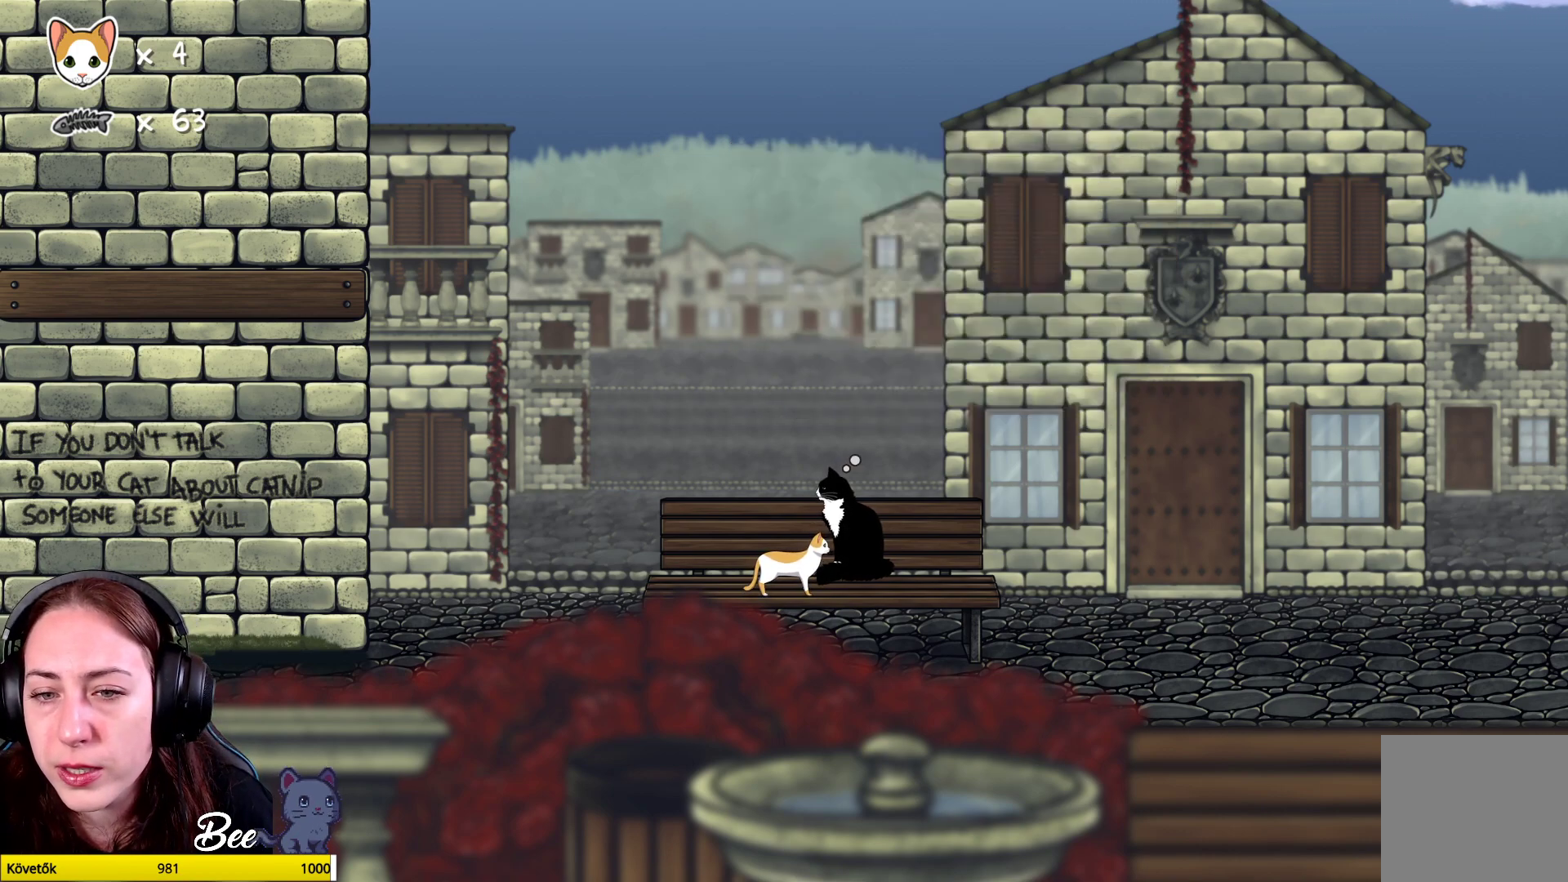
{"buttons": [], "left_stick": "center", "right_stick": "center", "events": [[150, "A", "down"], [283, "A", "up"]]}